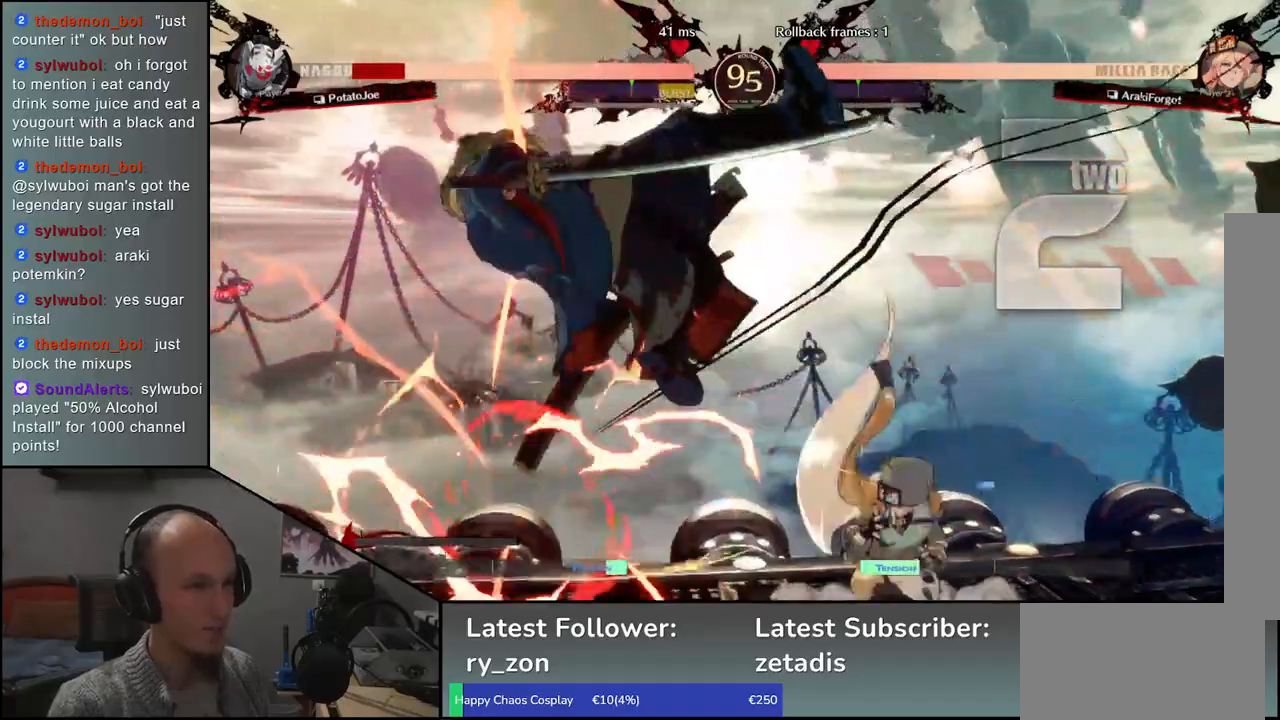
Gameplay with a controller (arcade stick); each line is a JSON object with the inputs held at the frame after it. "events" lists button and stick changes between this image and that frame as [ms after this image, input, new state], when the widget could be followed in between. Not read: L3 R3 other_buttons.
{"buttons": [], "left_stick": "left", "events": []}
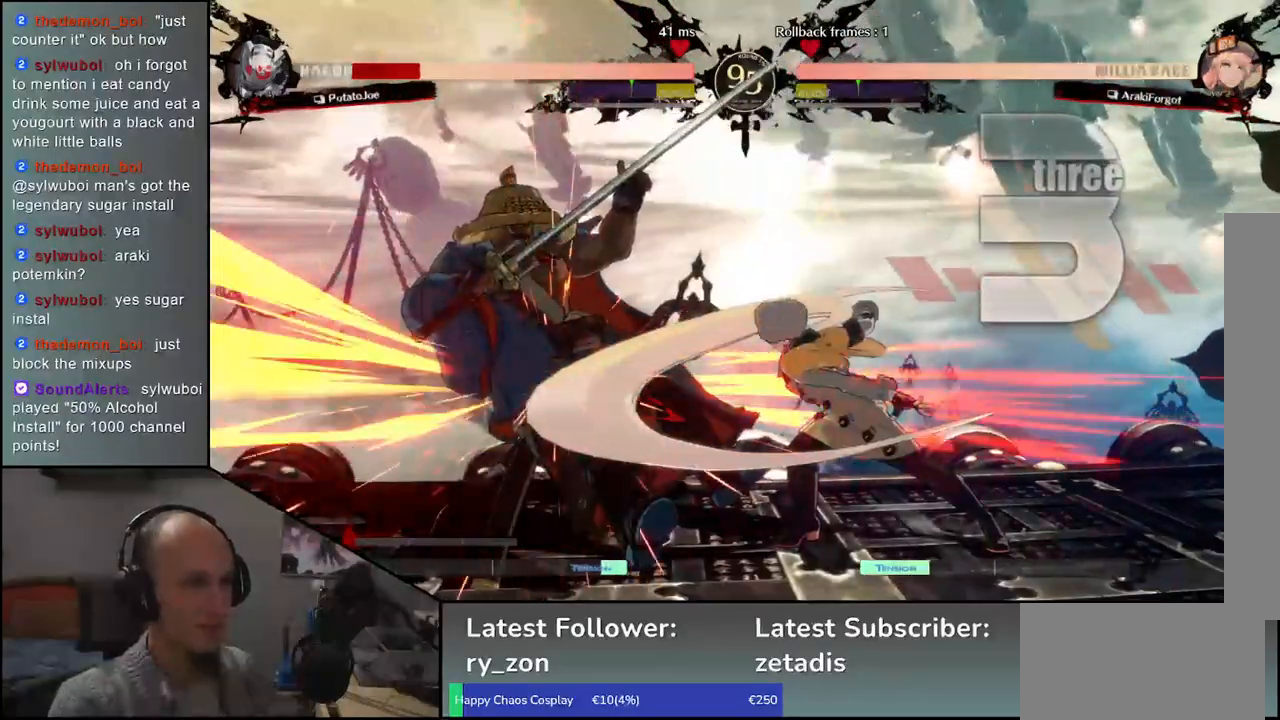
{"buttons": [], "left_stick": "down-left", "events": [[67, "left_stick", "down-left"]]}
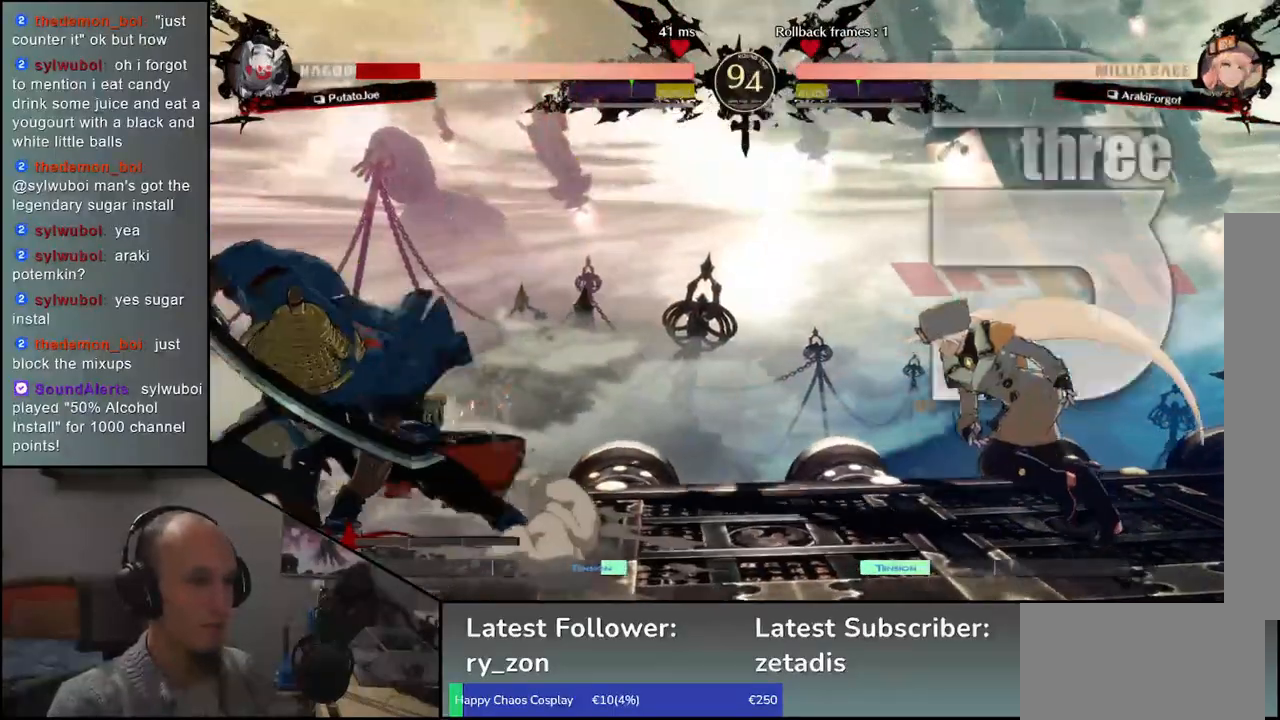
{"buttons": [], "left_stick": "down-left", "events": []}
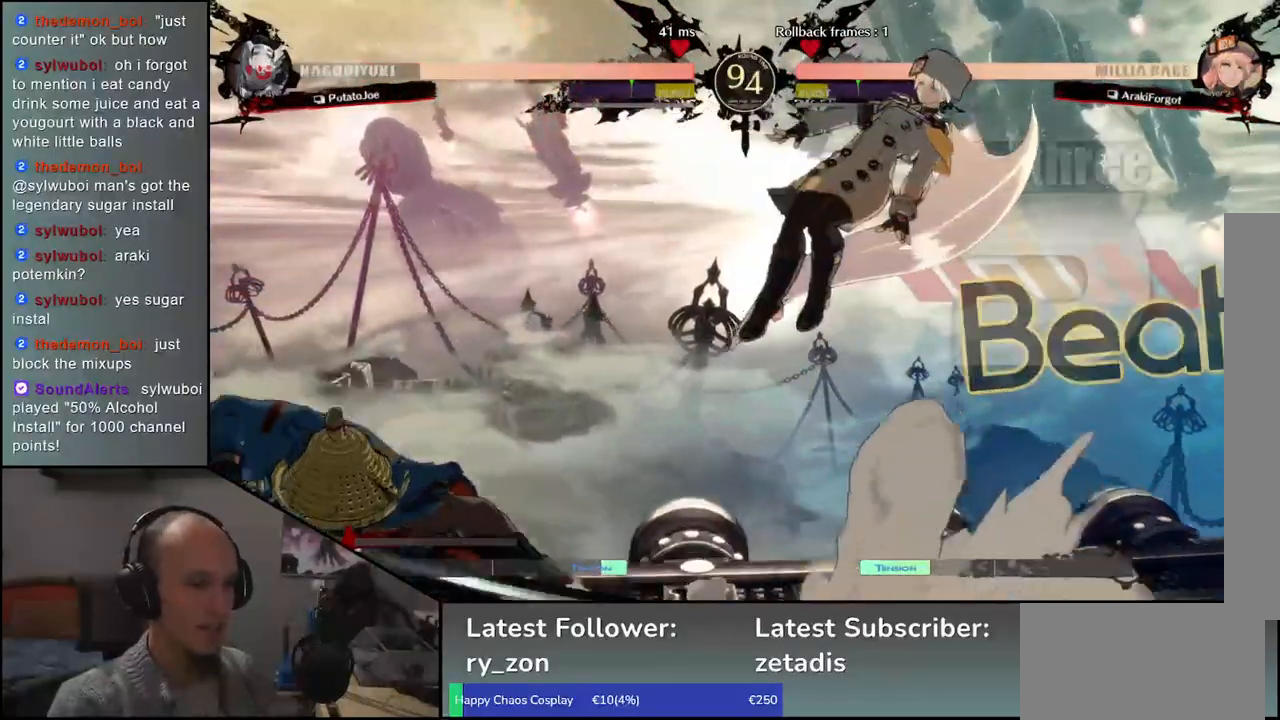
{"buttons": [], "left_stick": "left", "events": [[283, "left_stick", "left"]]}
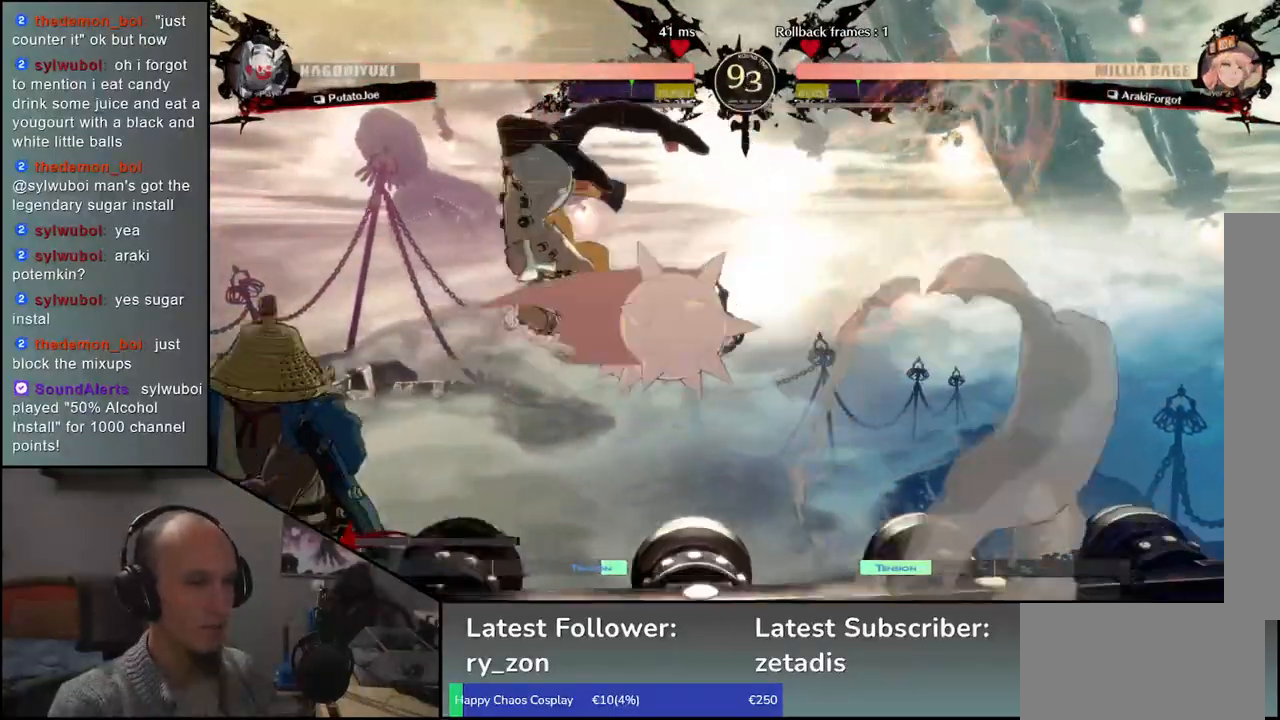
{"buttons": [], "left_stick": "down-left", "events": [[467, "left_stick", "down-left"]]}
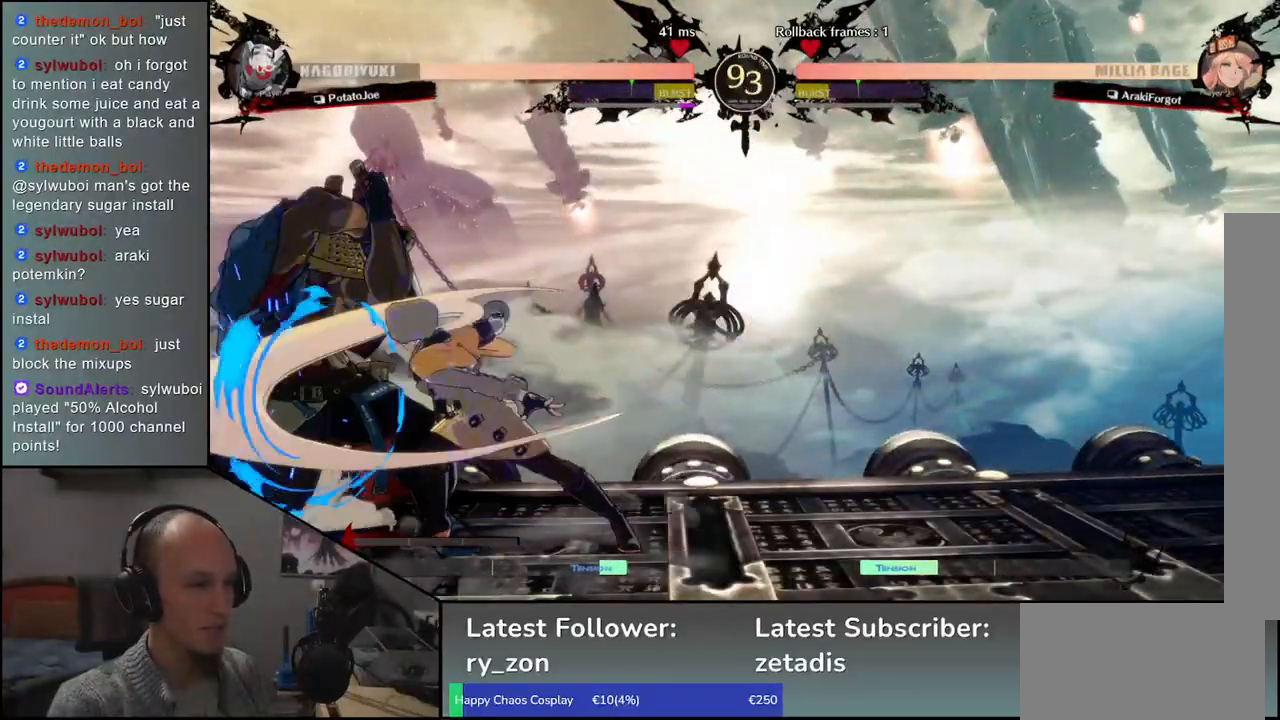
{"buttons": [], "left_stick": "down-left", "events": []}
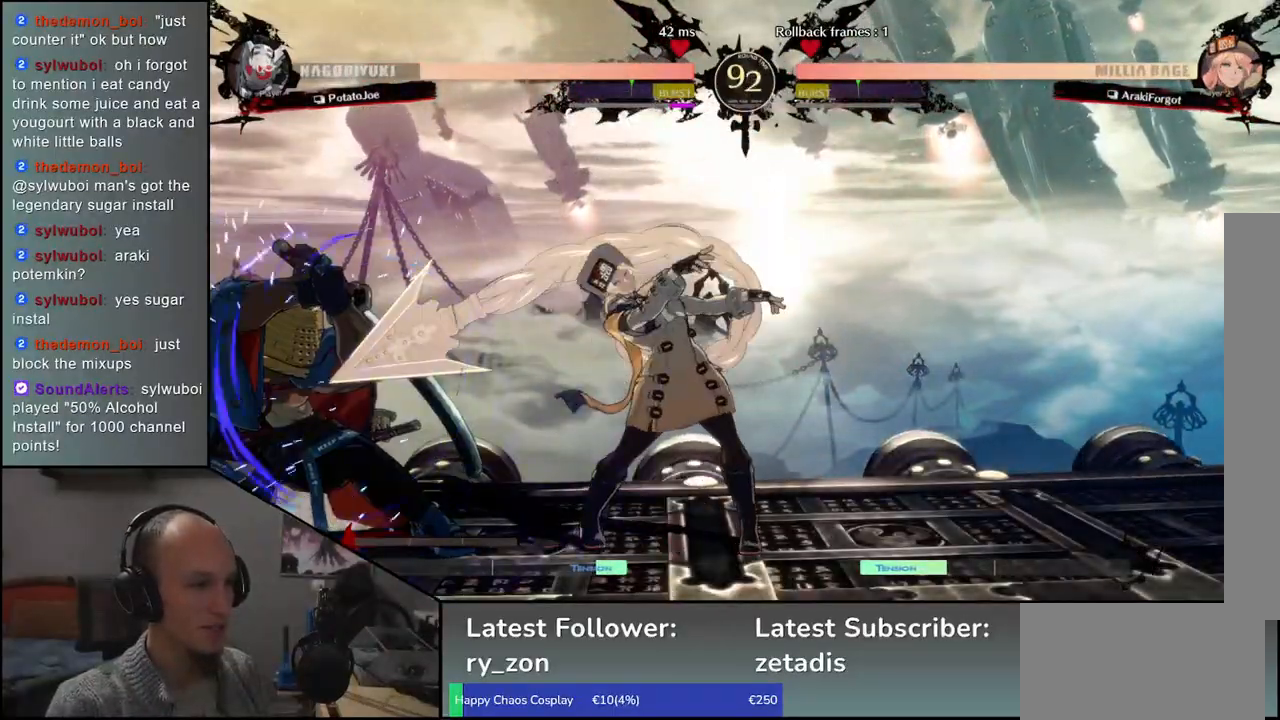
{"buttons": ["R1"], "left_stick": "down-left", "events": [[433, "R1", "down"]]}
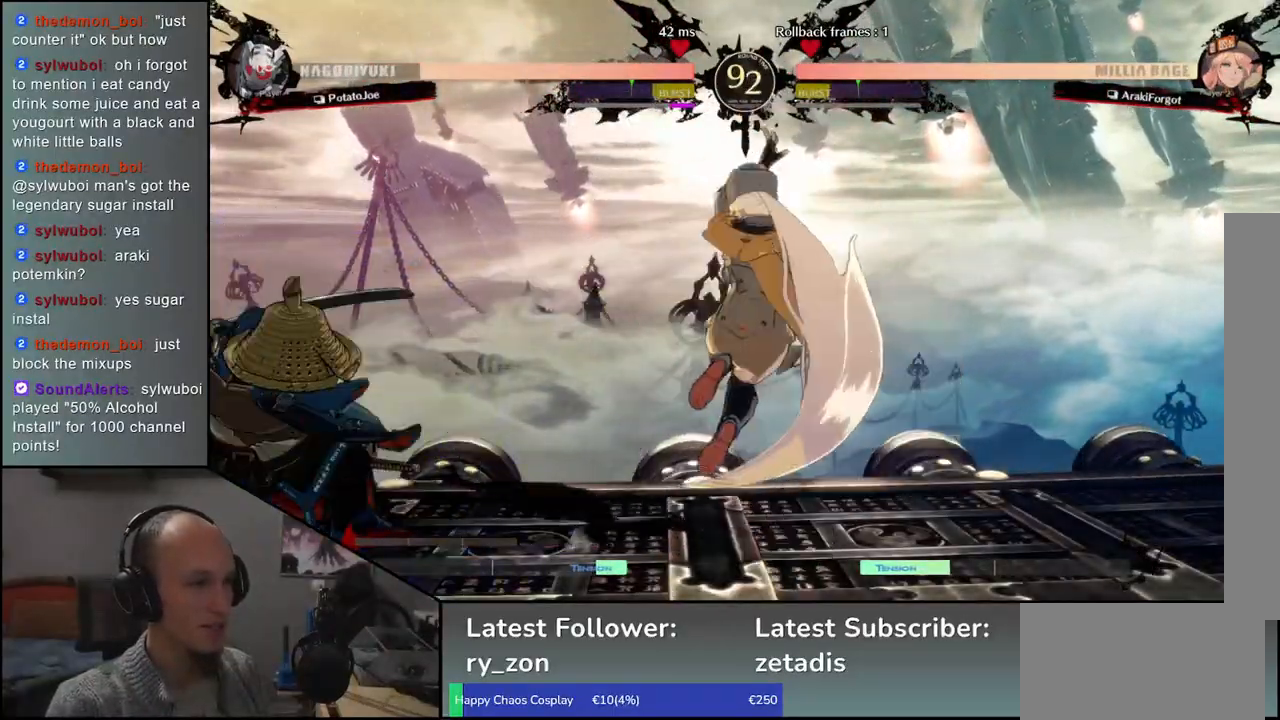
{"buttons": [], "left_stick": "left", "events": [[17, "R1", "up"], [283, "left_stick", "down-right"], [450, "left_stick", "left"]]}
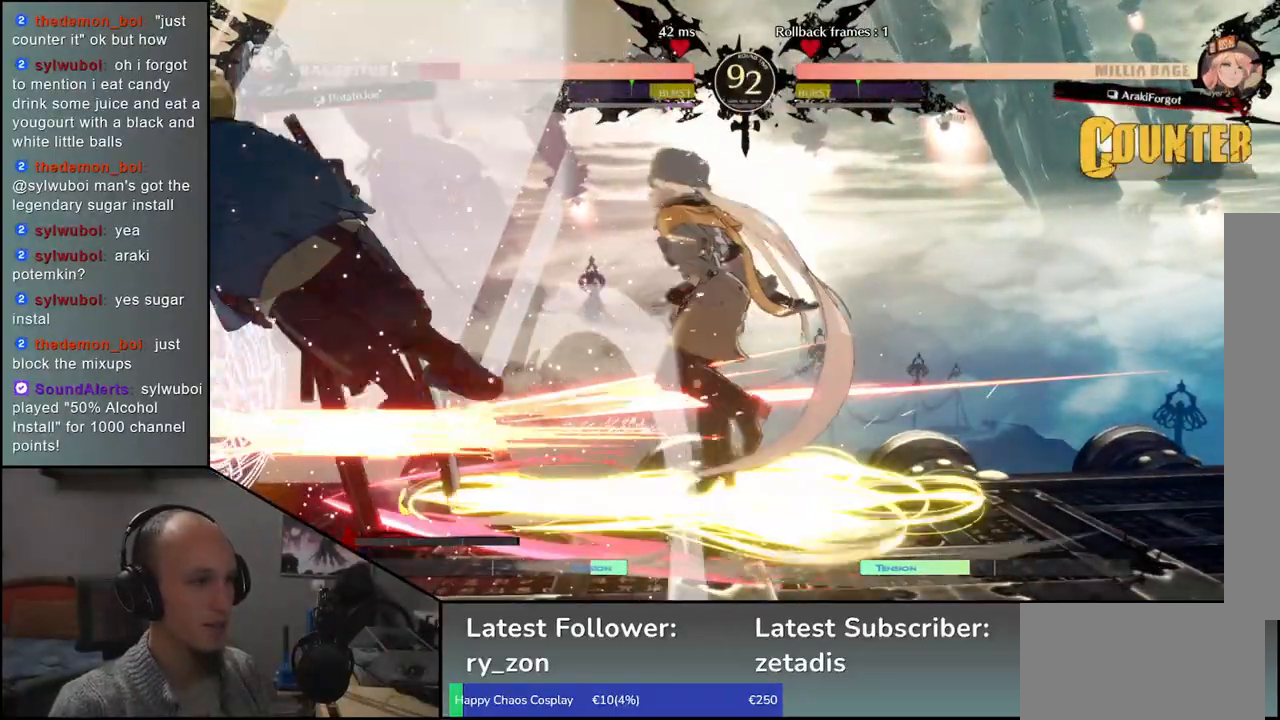
{"buttons": [], "left_stick": "left", "events": []}
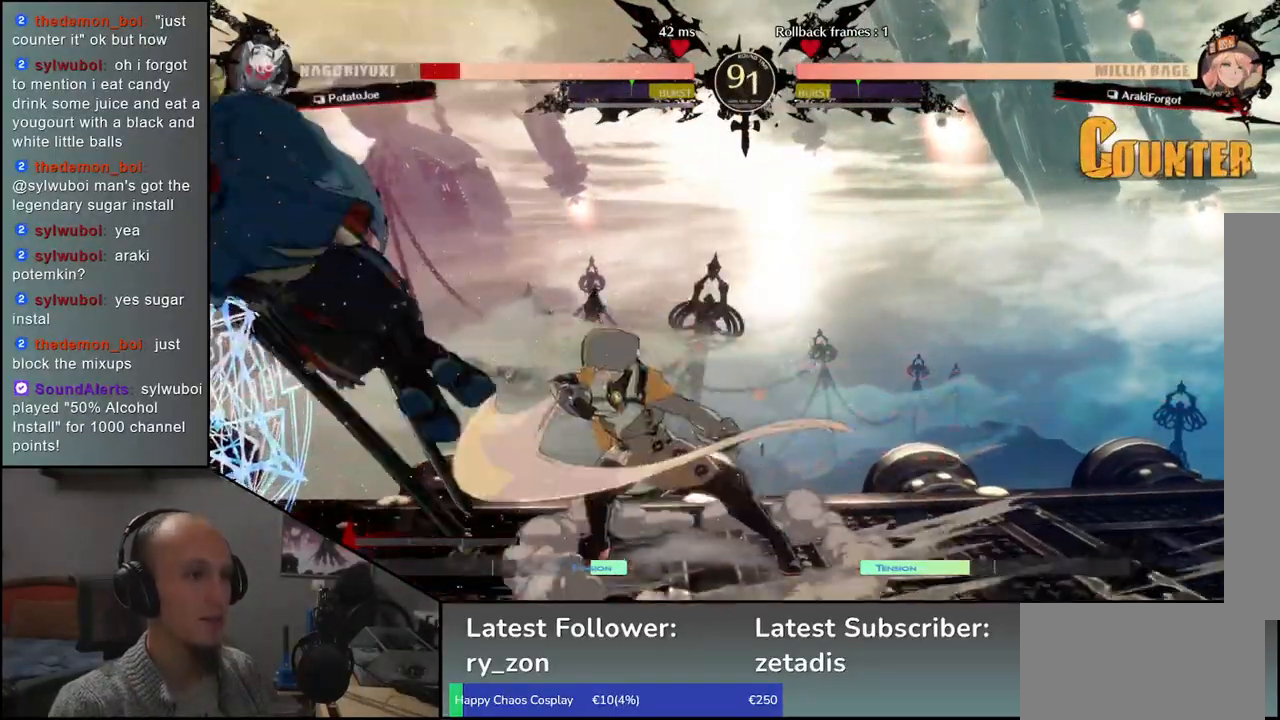
{"buttons": [], "left_stick": "left", "events": []}
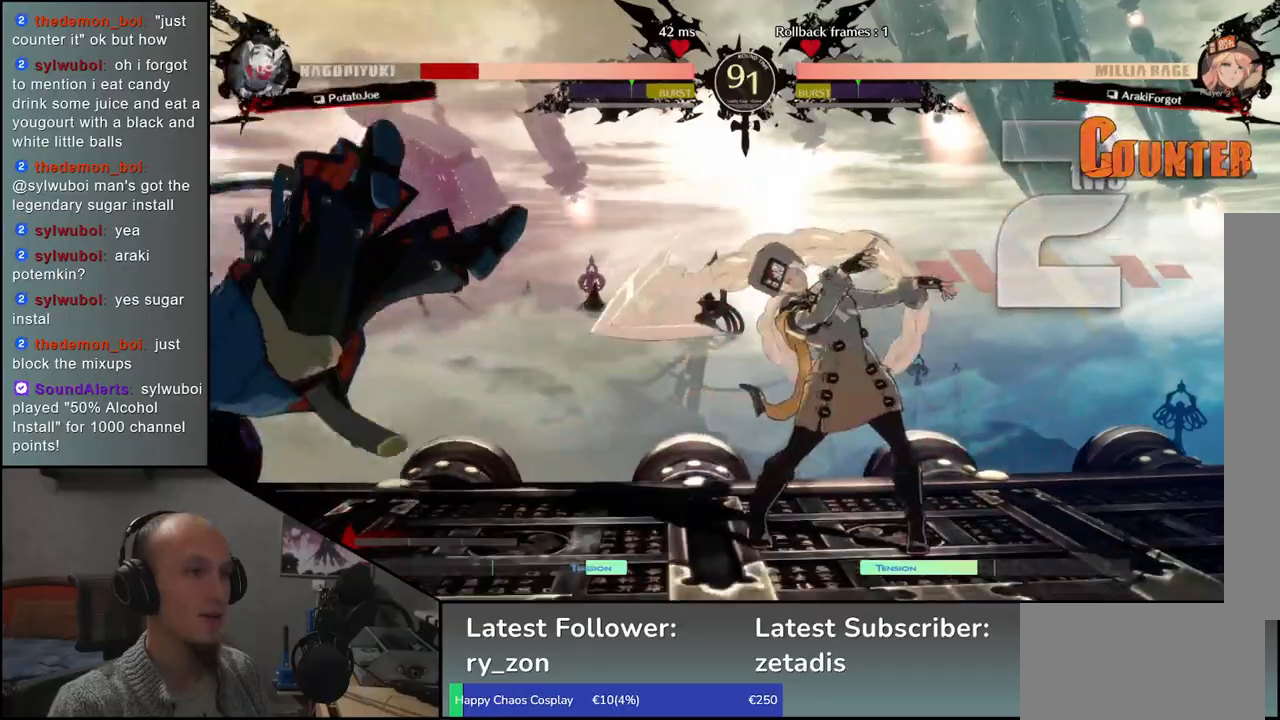
{"buttons": [], "left_stick": "left", "events": []}
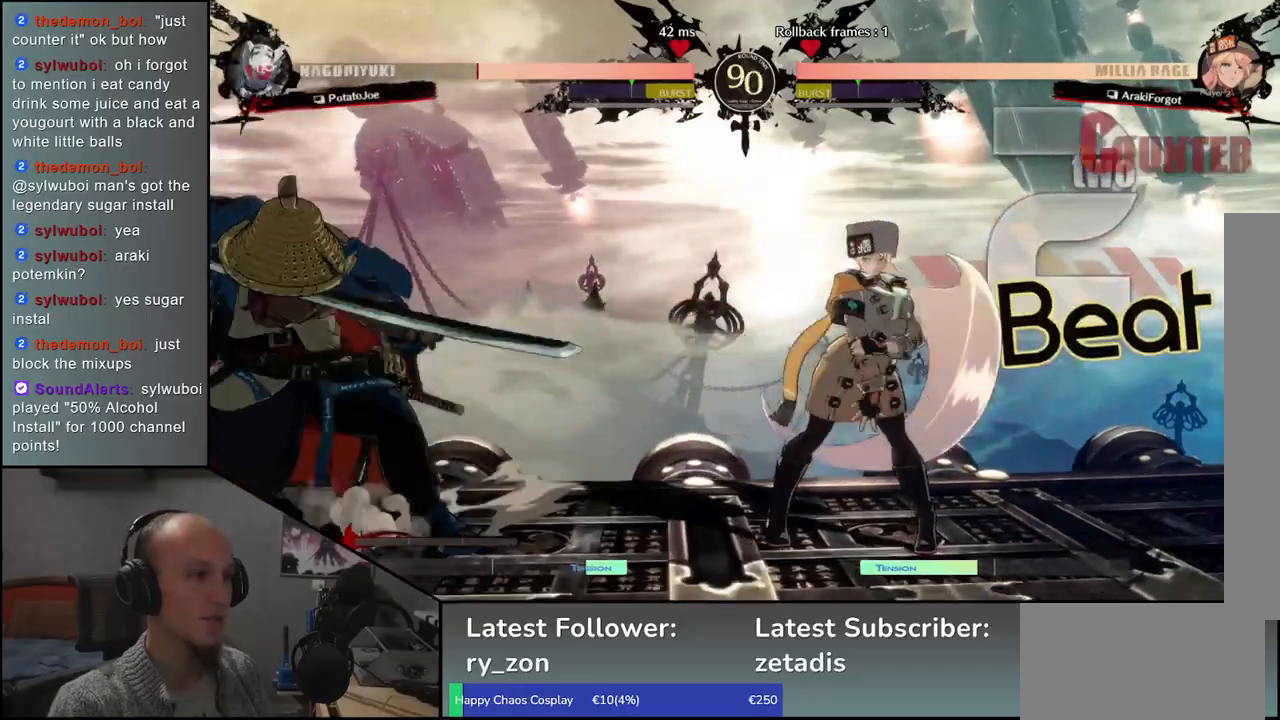
{"buttons": [], "left_stick": "right", "events": [[83, "left_stick", "down-left"], [467, "left_stick", "right"]]}
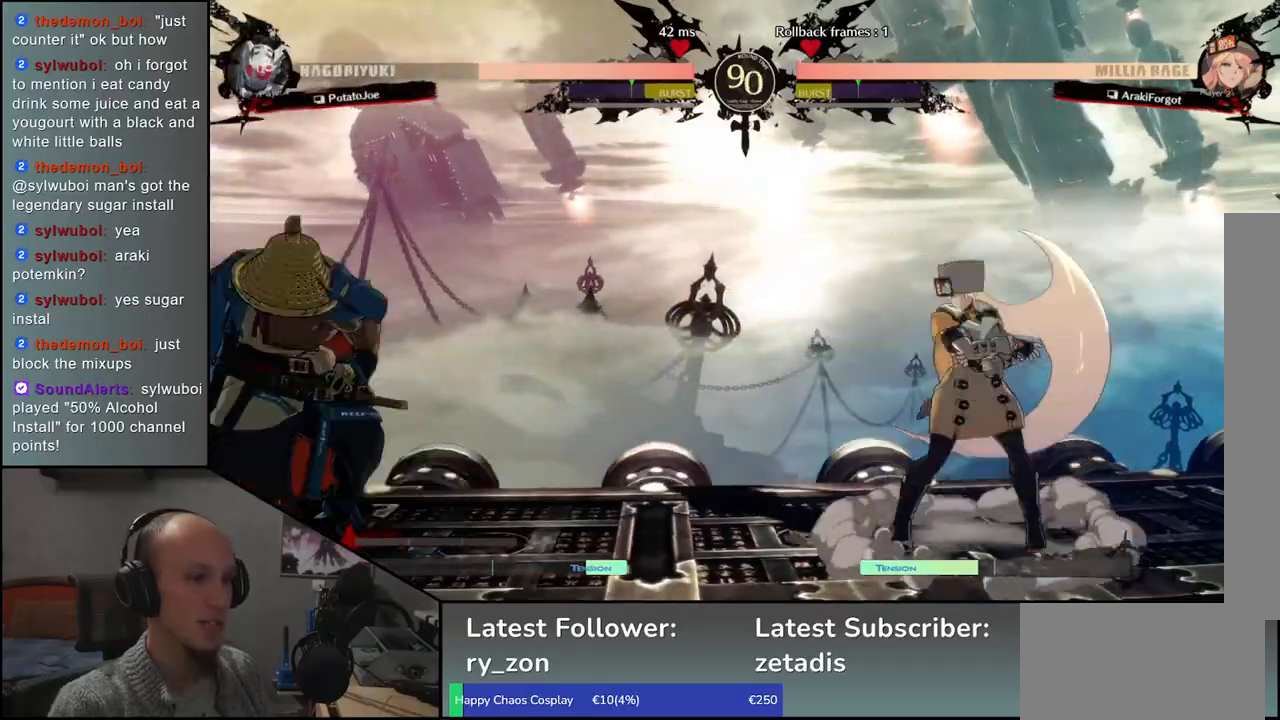
{"buttons": [], "left_stick": "center", "events": [[67, "left_stick", "left"], [200, "left_stick", "right"], [300, "left_stick", "center"], [383, "R1", "down"], [450, "R1", "up"]]}
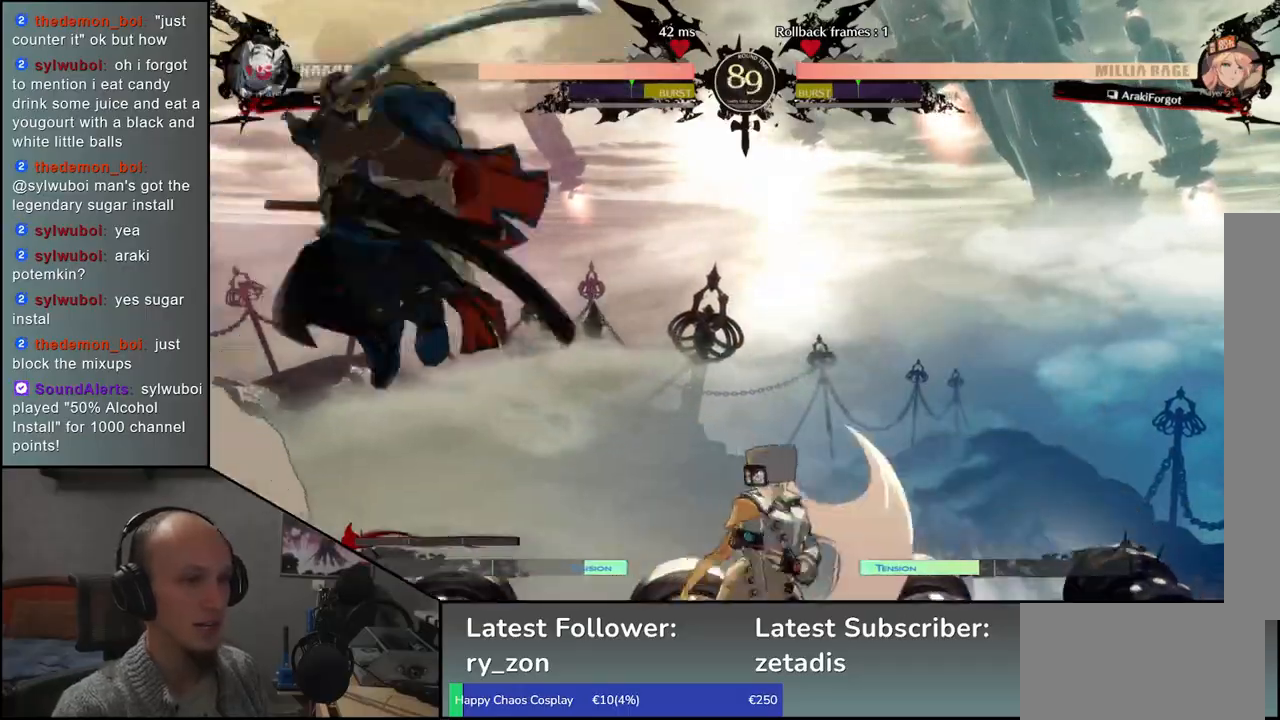
{"buttons": ["R1"], "left_stick": "center", "events": [[100, "R1", "down"], [167, "R1", "up"], [283, "R1", "down"], [367, "R1", "up"], [450, "R1", "down"]]}
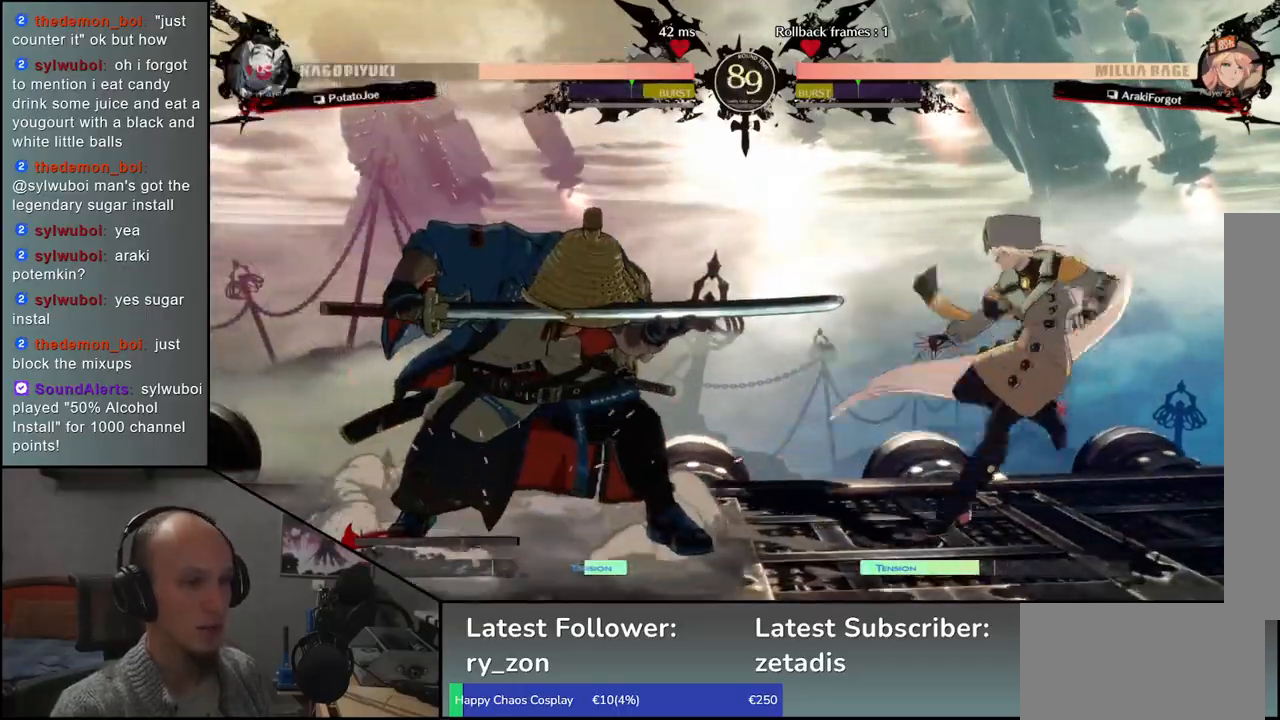
{"buttons": [], "left_stick": "center", "events": [[50, "R1", "up"], [150, "R1", "down"], [250, "R1", "up"]]}
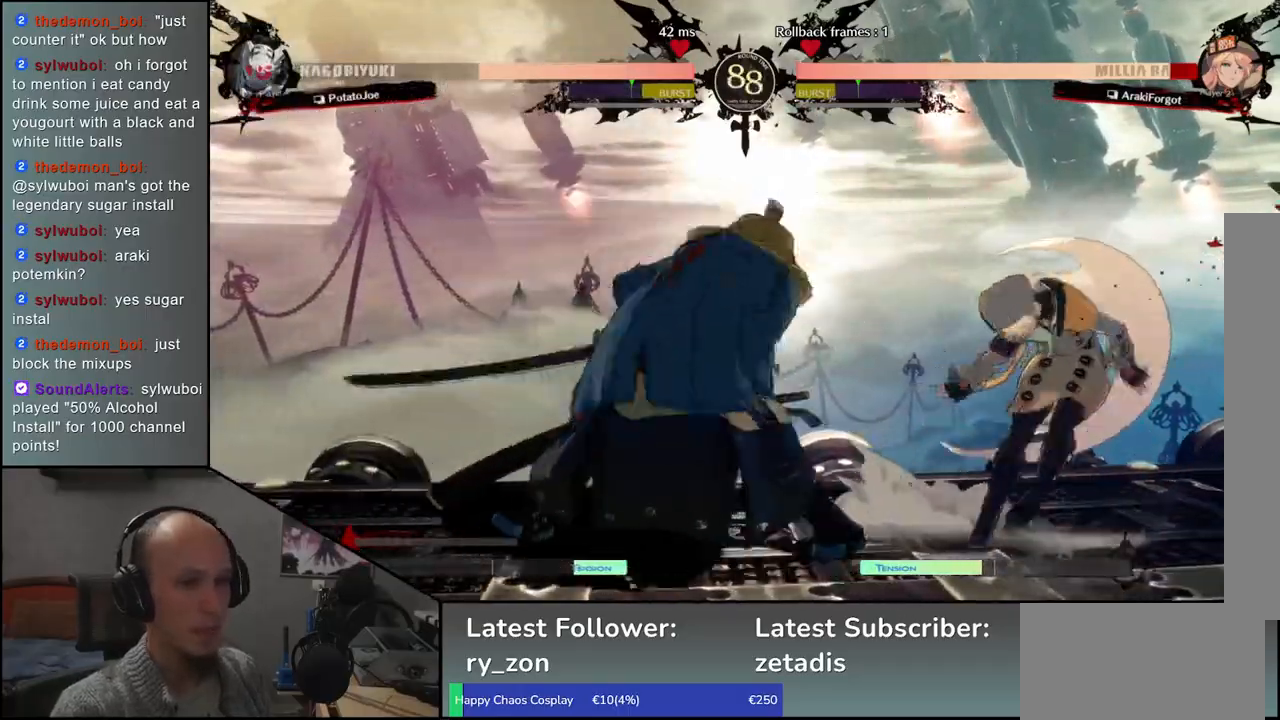
{"buttons": [], "left_stick": "down-left", "events": [[117, "left_stick", "down-right"], [200, "left_stick", "down-left"], [250, "L1", "down"], [350, "L1", "up"], [367, "left_stick", "center"], [450, "left_stick", "down-left"]]}
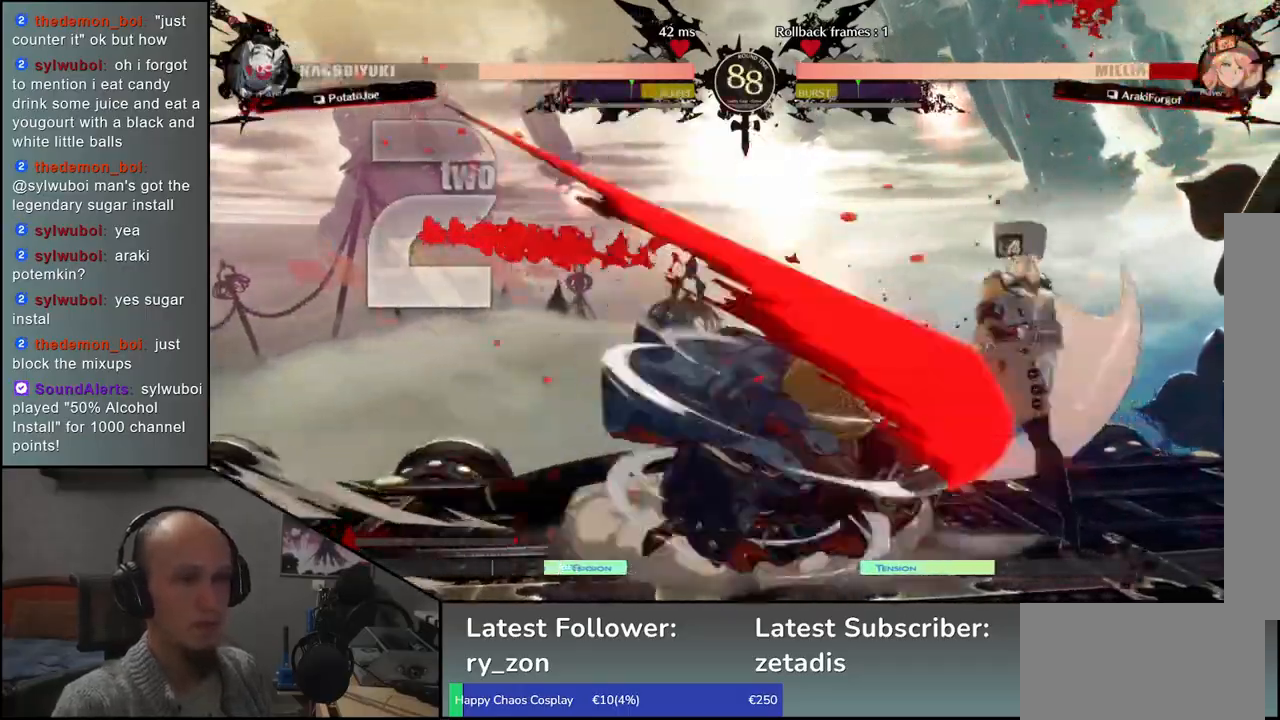
{"buttons": [], "left_stick": "left", "events": [[33, "left_stick", "down-right"], [83, "L1", "down"], [183, "L1", "up"], [250, "L1", "down"], [350, "L1", "up"], [400, "left_stick", "left"]]}
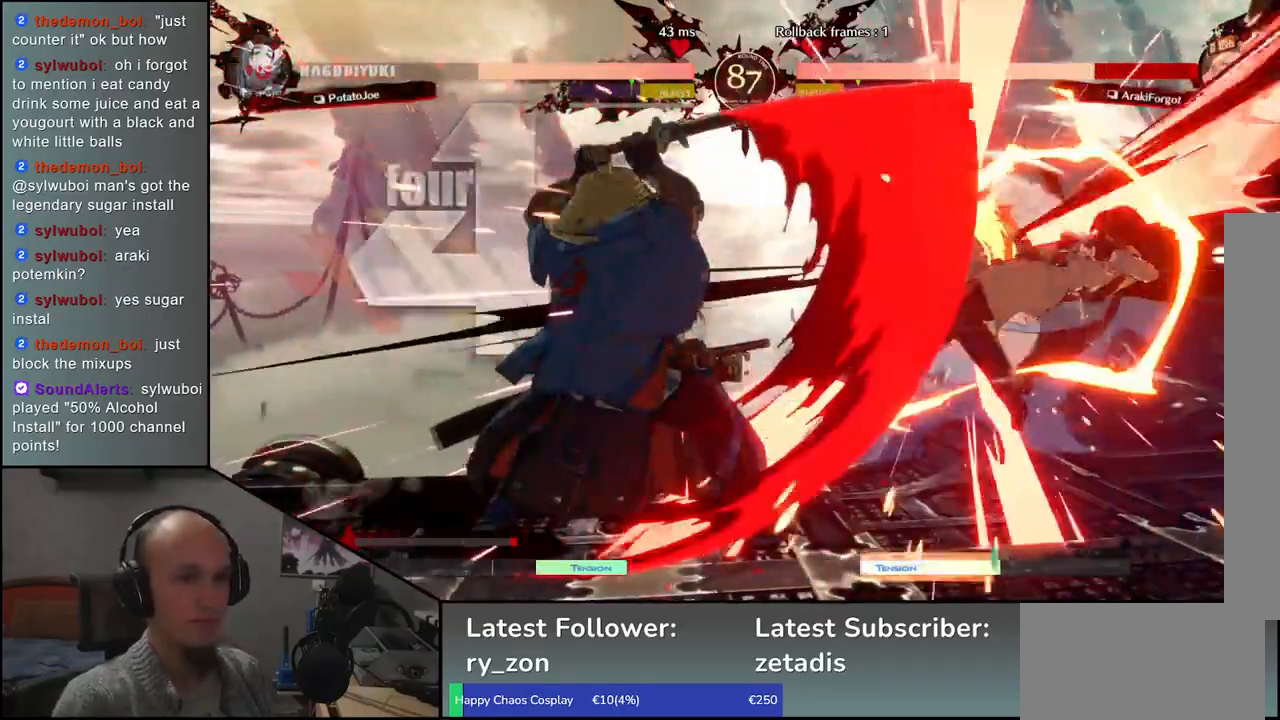
{"buttons": [], "left_stick": "center", "events": [[33, "left_stick", "down"], [83, "CROSS", "down"], [83, "left_stick", "right"], [167, "CROSS", "up"], [167, "left_stick", "center"]]}
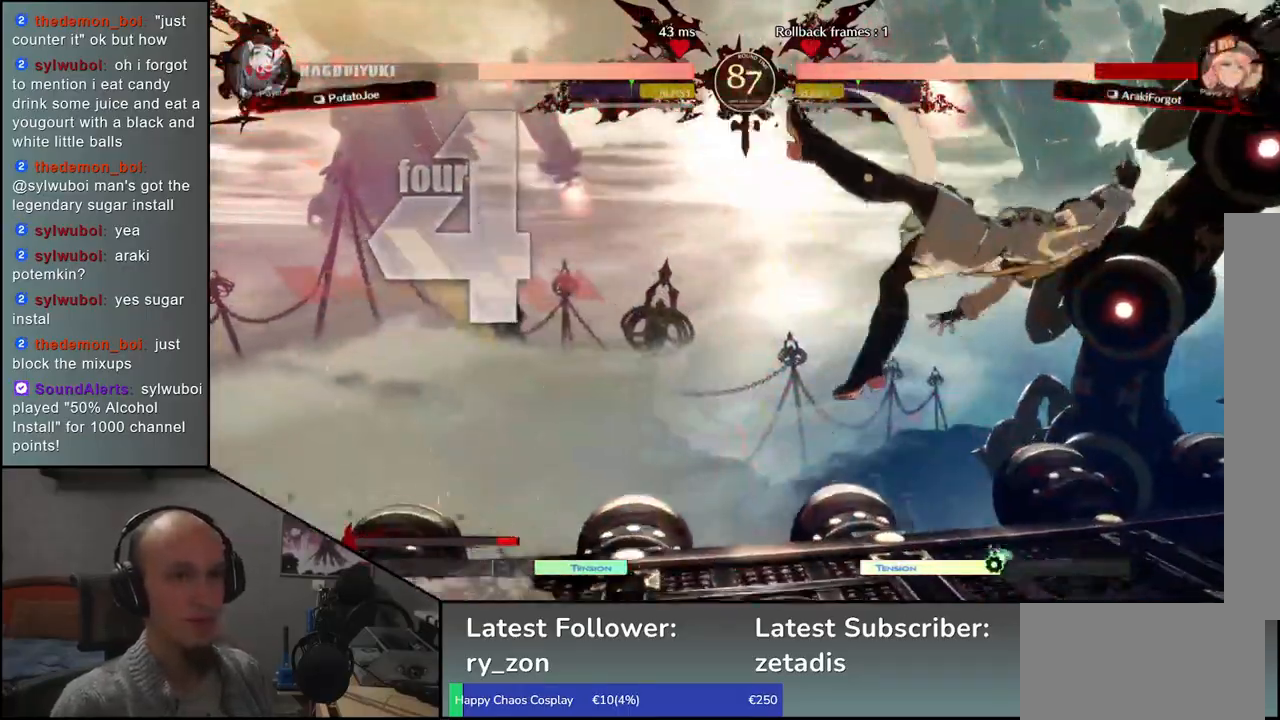
{"buttons": [], "left_stick": "center", "events": [[67, "R1", "down"], [117, "R1", "up"], [233, "R1", "down"], [283, "R1", "up"], [383, "R1", "down"], [467, "R1", "up"]]}
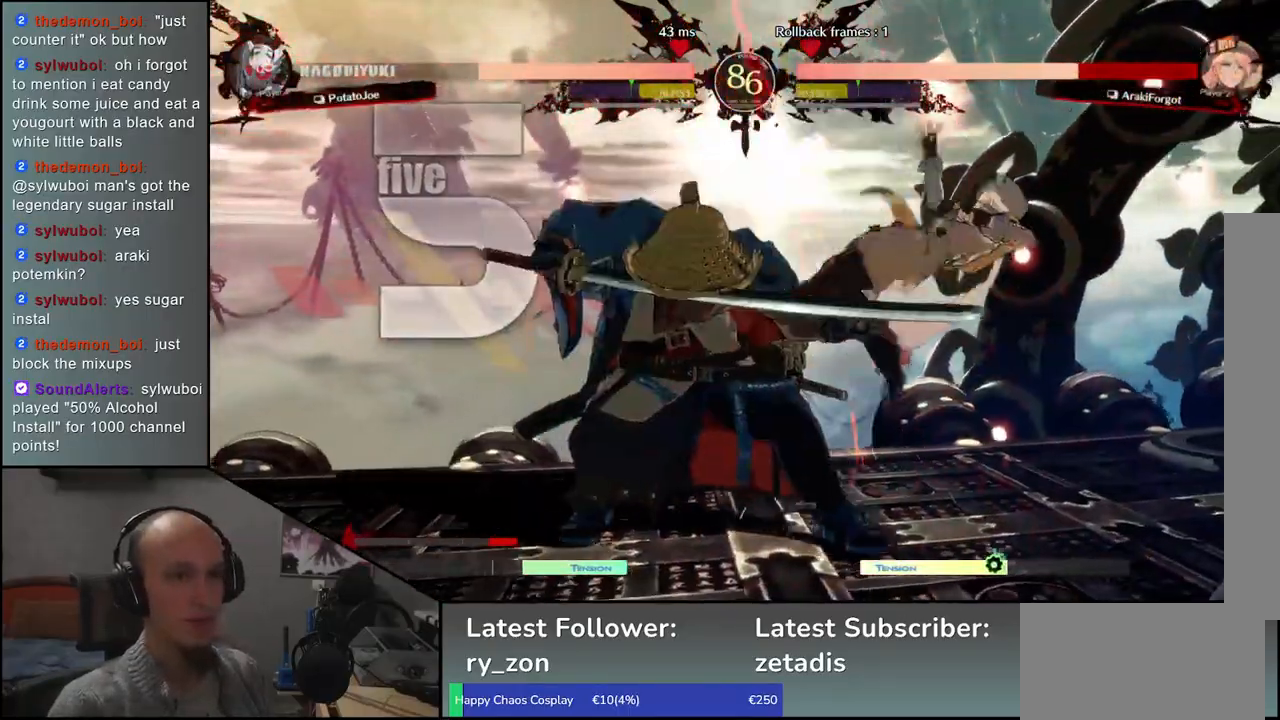
{"buttons": ["R1"], "left_stick": "center", "events": [[83, "R1", "down"], [167, "R1", "up"], [283, "R1", "down"], [400, "R1", "up"], [500, "R1", "down"]]}
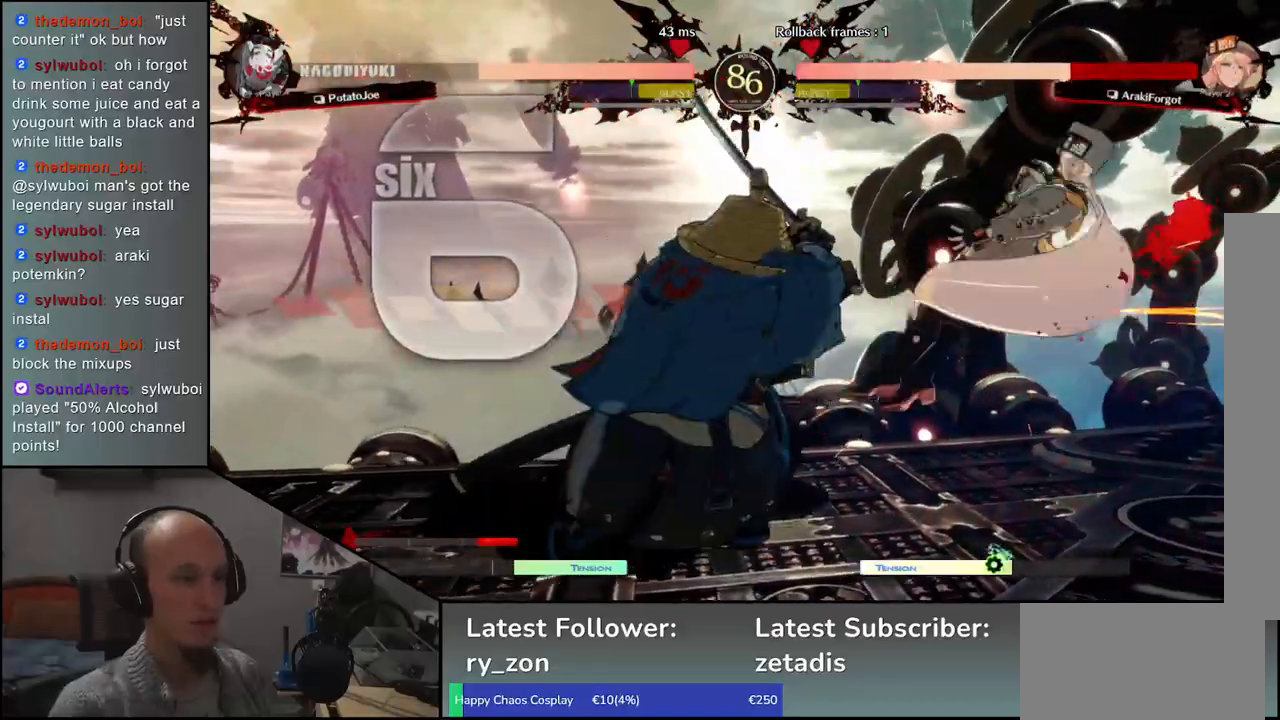
{"buttons": ["R1"], "left_stick": "center", "events": [[100, "R1", "up"], [200, "R1", "down"], [333, "R1", "up"], [467, "R1", "down"]]}
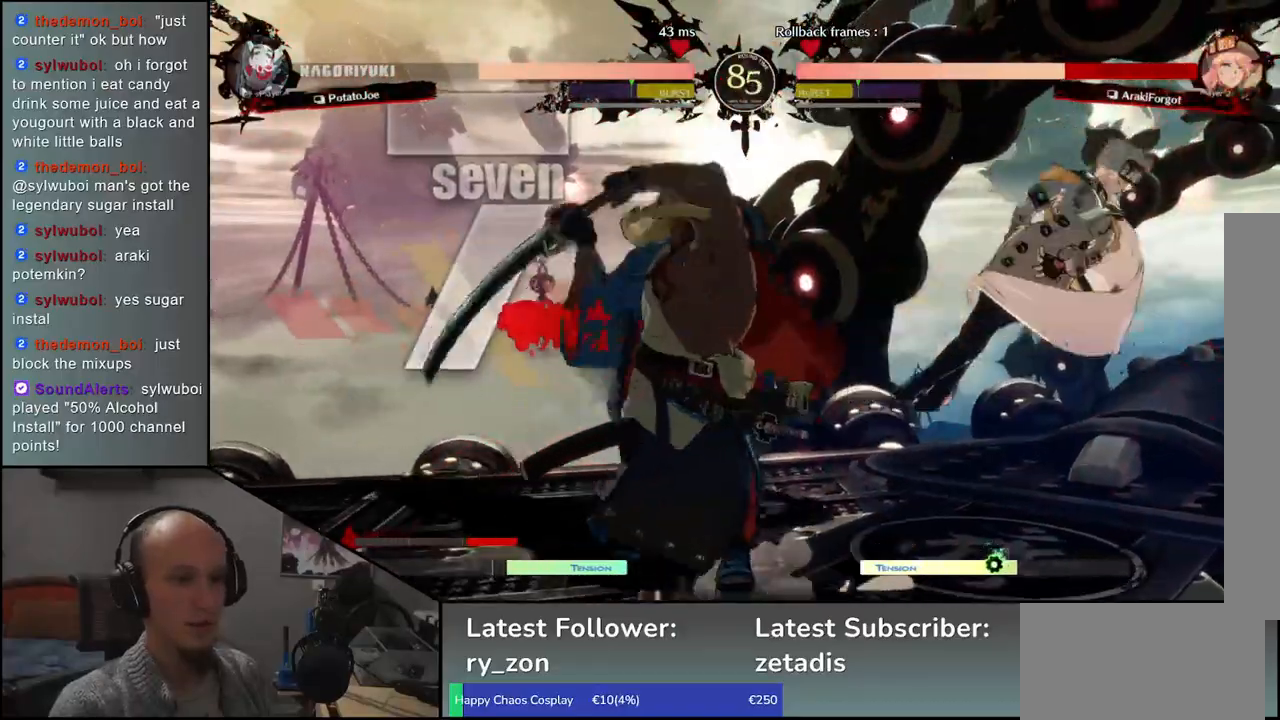
{"buttons": [], "left_stick": "center", "events": [[67, "R1", "up"]]}
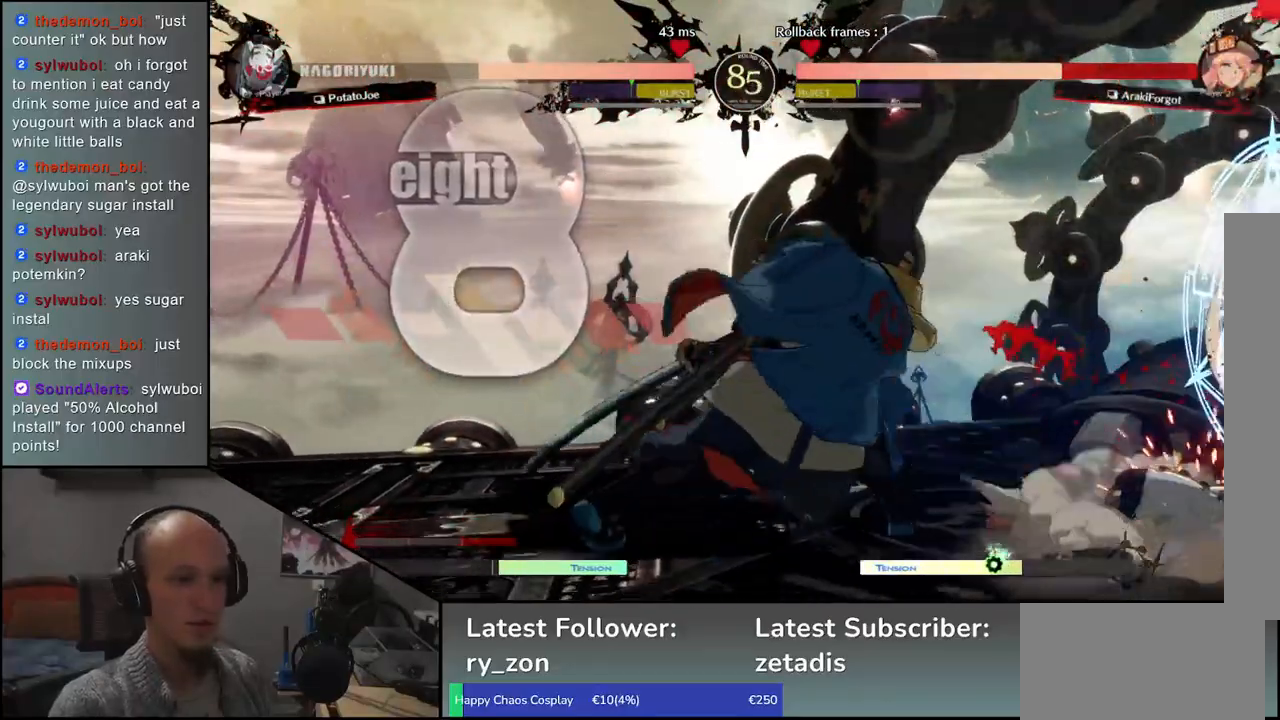
{"buttons": [], "left_stick": "right", "events": [[67, "left_stick", "left"], [200, "left_stick", "right"]]}
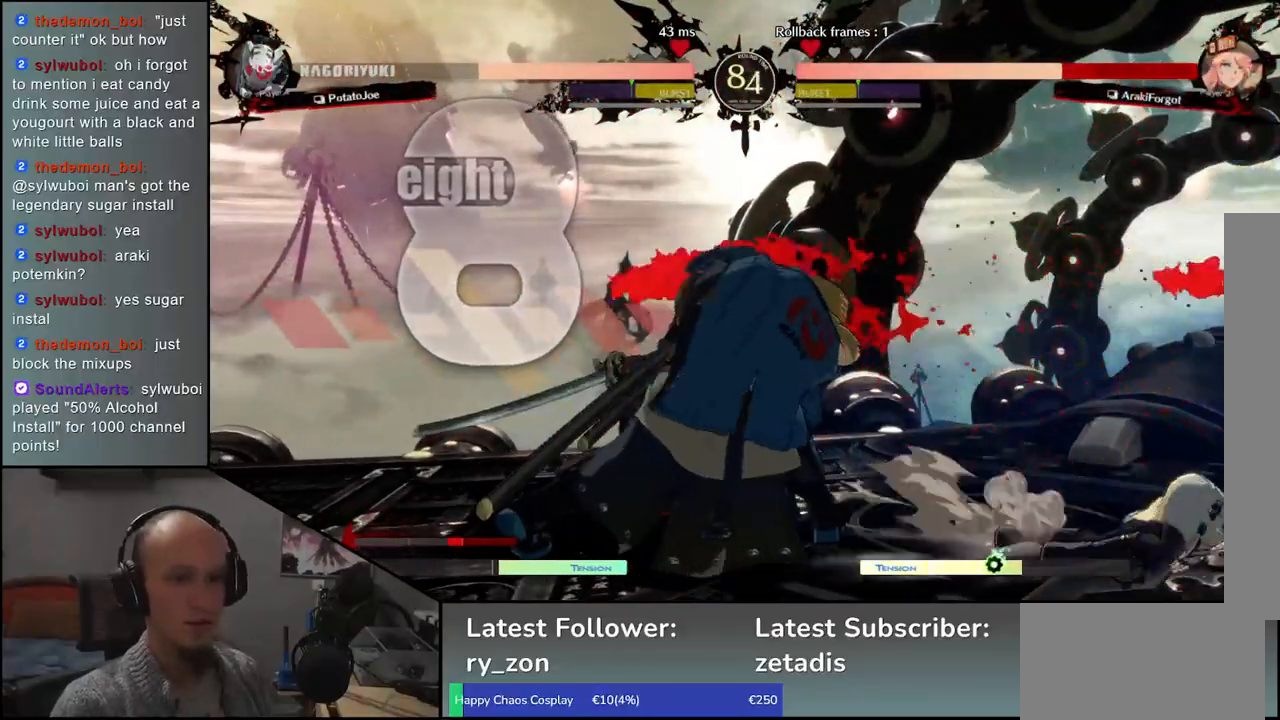
{"buttons": [], "left_stick": "right", "events": []}
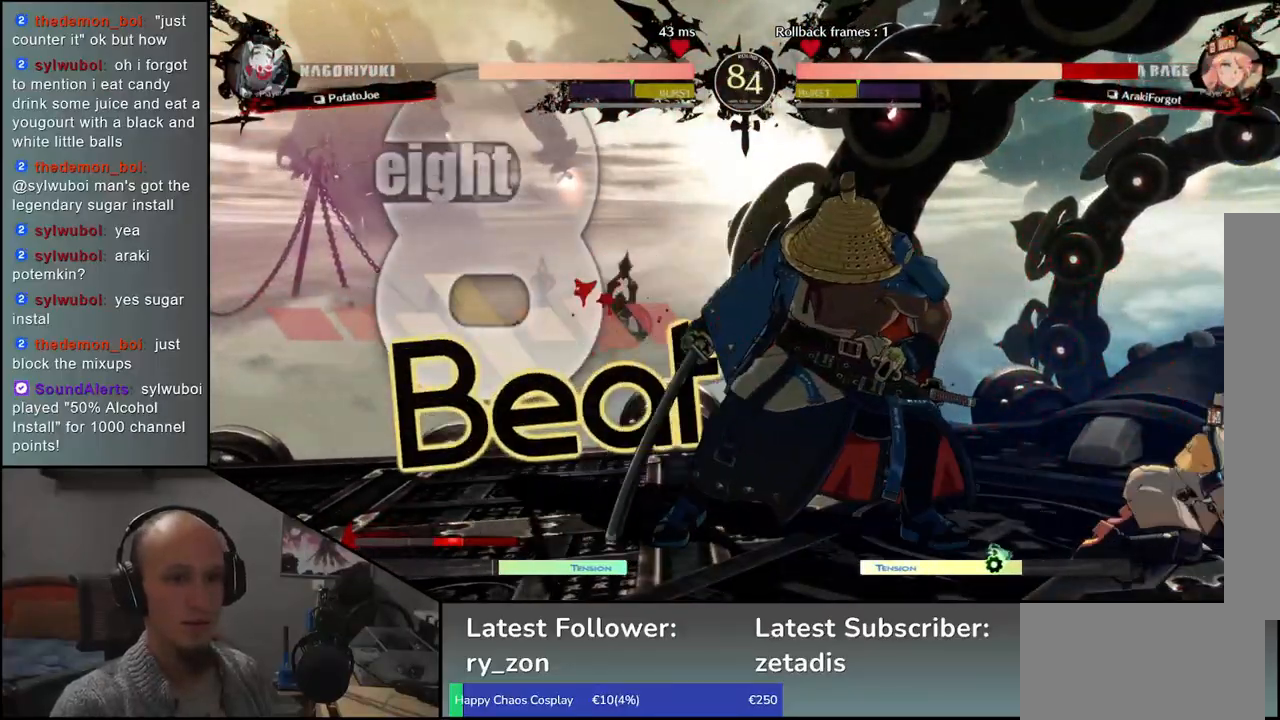
{"buttons": [], "left_stick": "right", "events": [[50, "L1", "down"], [167, "L1", "up"]]}
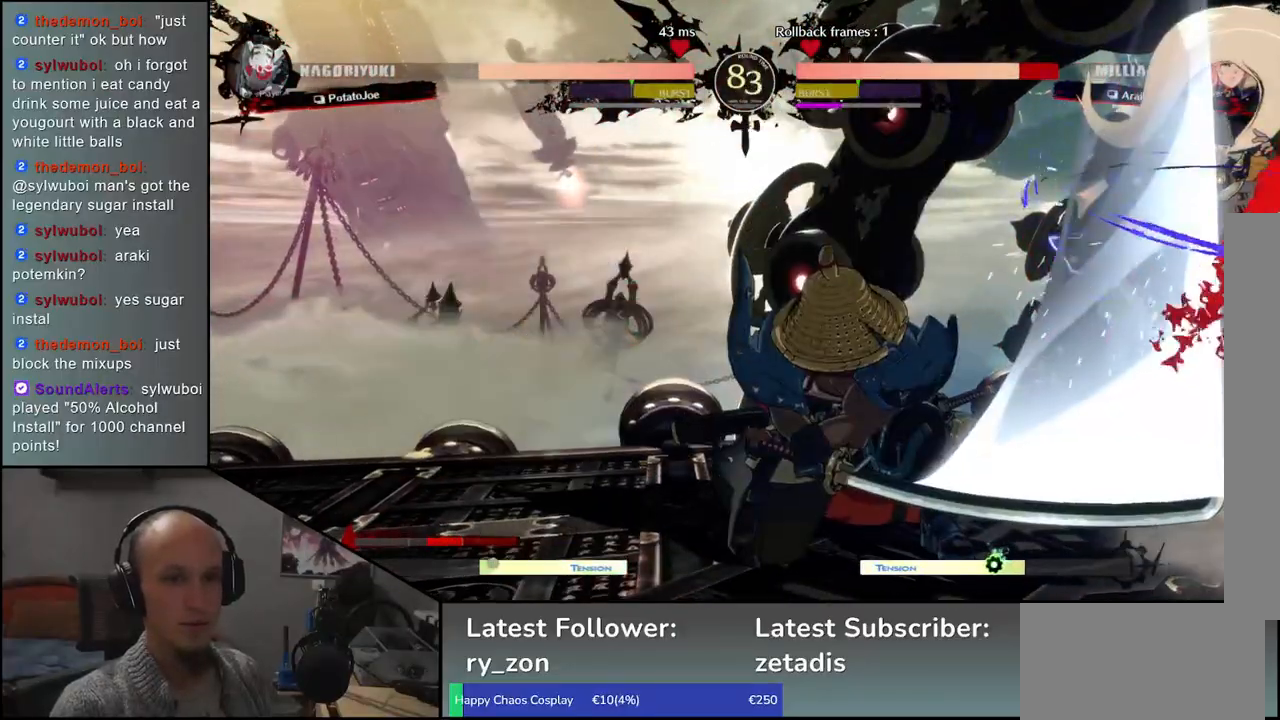
{"buttons": [], "left_stick": "center", "events": [[200, "left_stick", "down"], [283, "left_stick", "left"], [300, "L1", "down"], [383, "L1", "up"], [383, "left_stick", "center"]]}
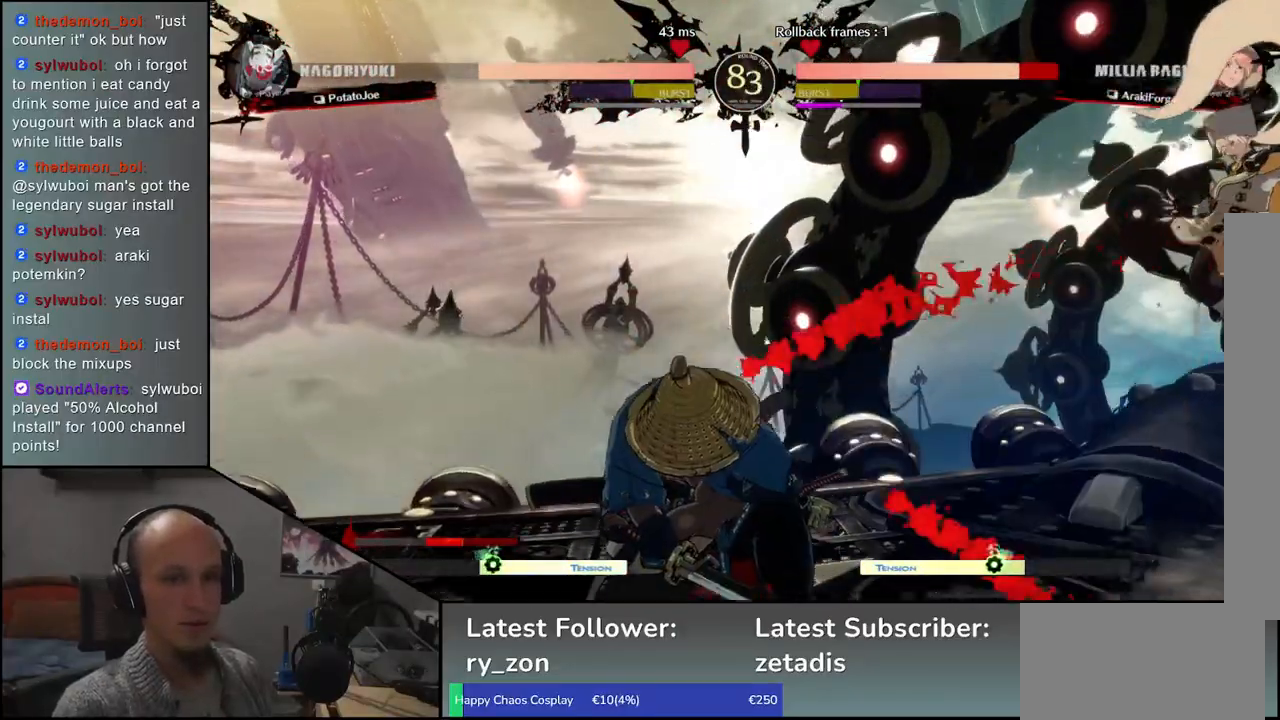
{"buttons": [], "left_stick": "left", "events": [[50, "left_stick", "left"]]}
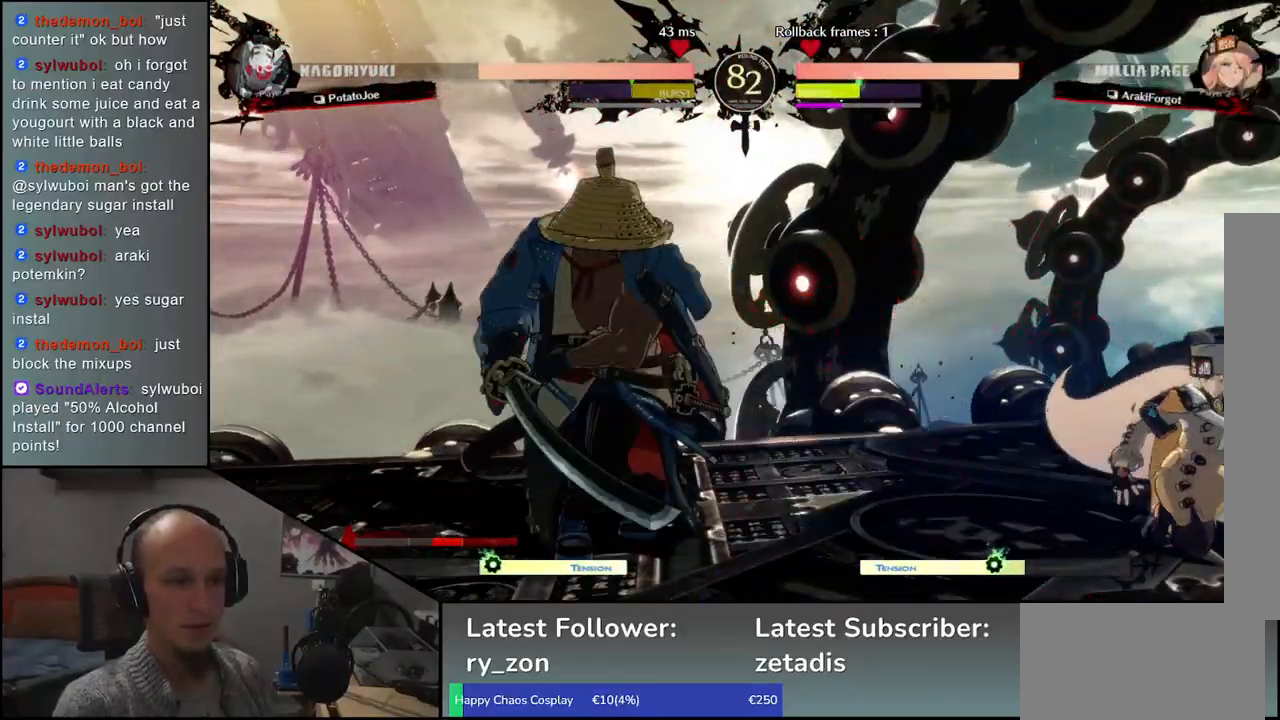
{"buttons": [], "left_stick": "center", "events": [[50, "left_stick", "down"], [167, "L1", "down"], [167, "left_stick", "left"], [267, "L1", "up"], [267, "left_stick", "center"]]}
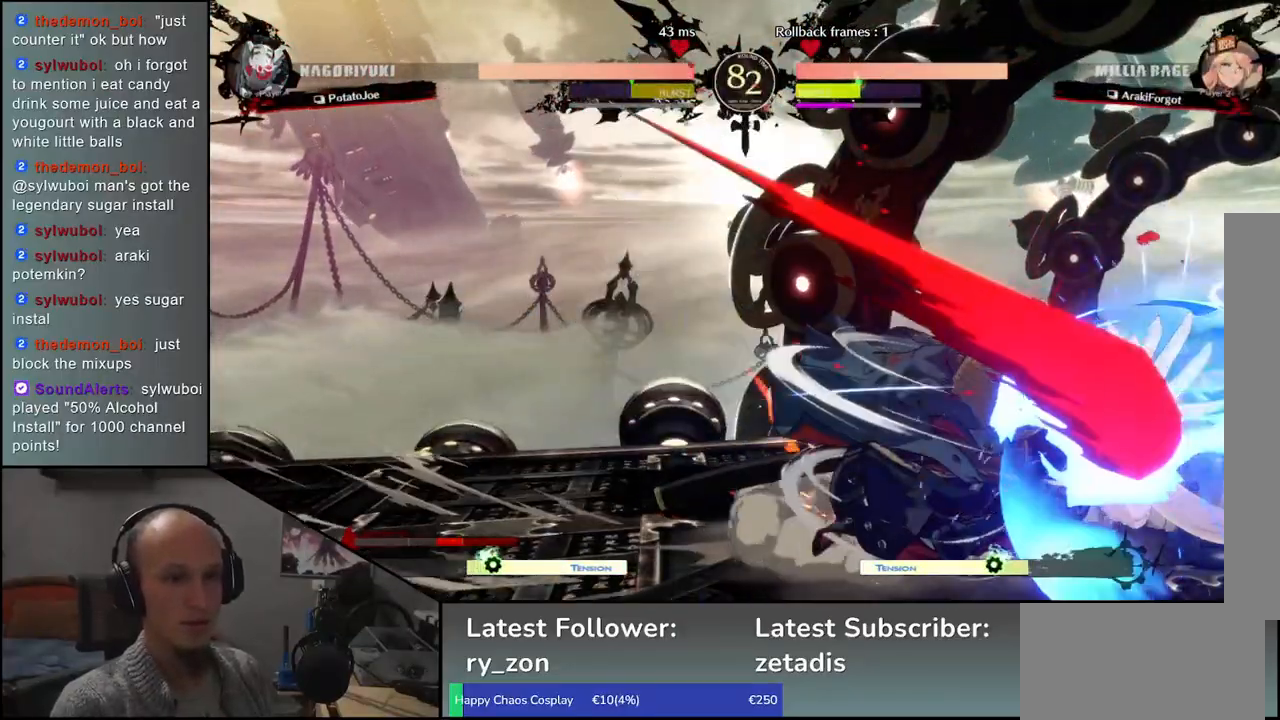
{"buttons": [], "left_stick": "center", "events": [[400, "R1", "down"], [483, "R1", "up"]]}
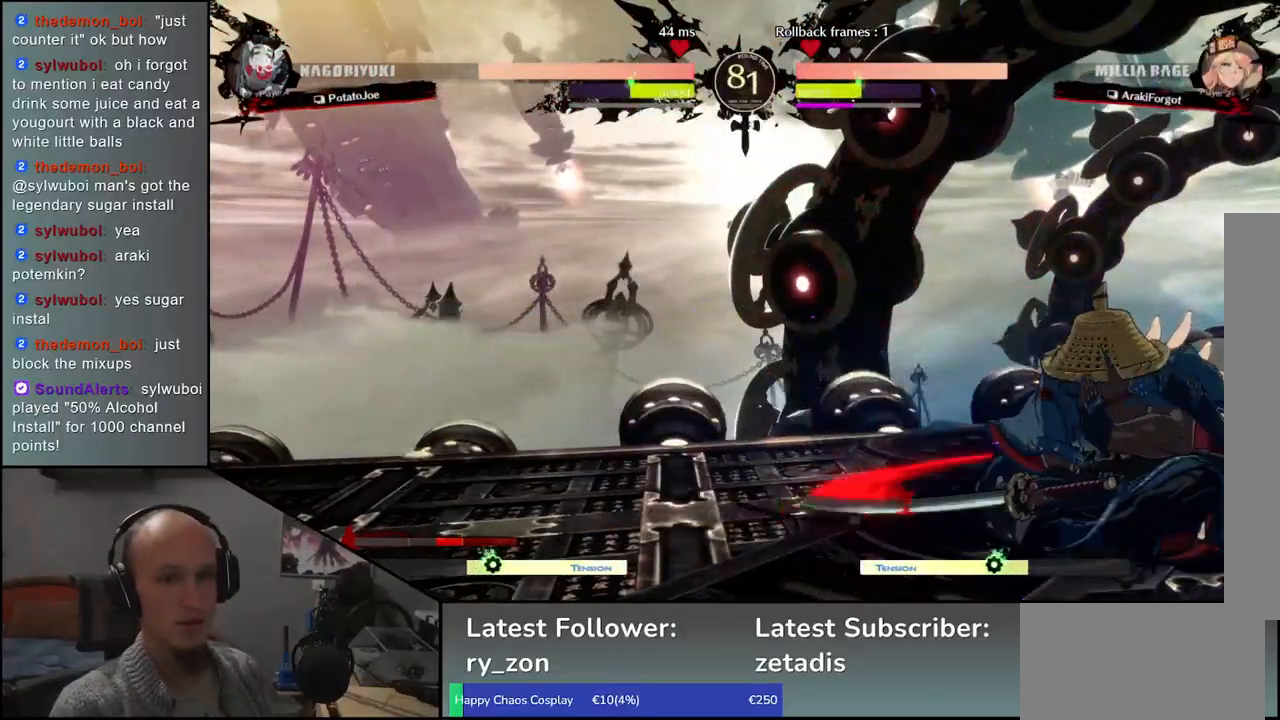
{"buttons": [], "left_stick": "center", "events": [[83, "R1", "down"], [167, "R1", "up"], [267, "R1", "down"], [350, "R1", "up"]]}